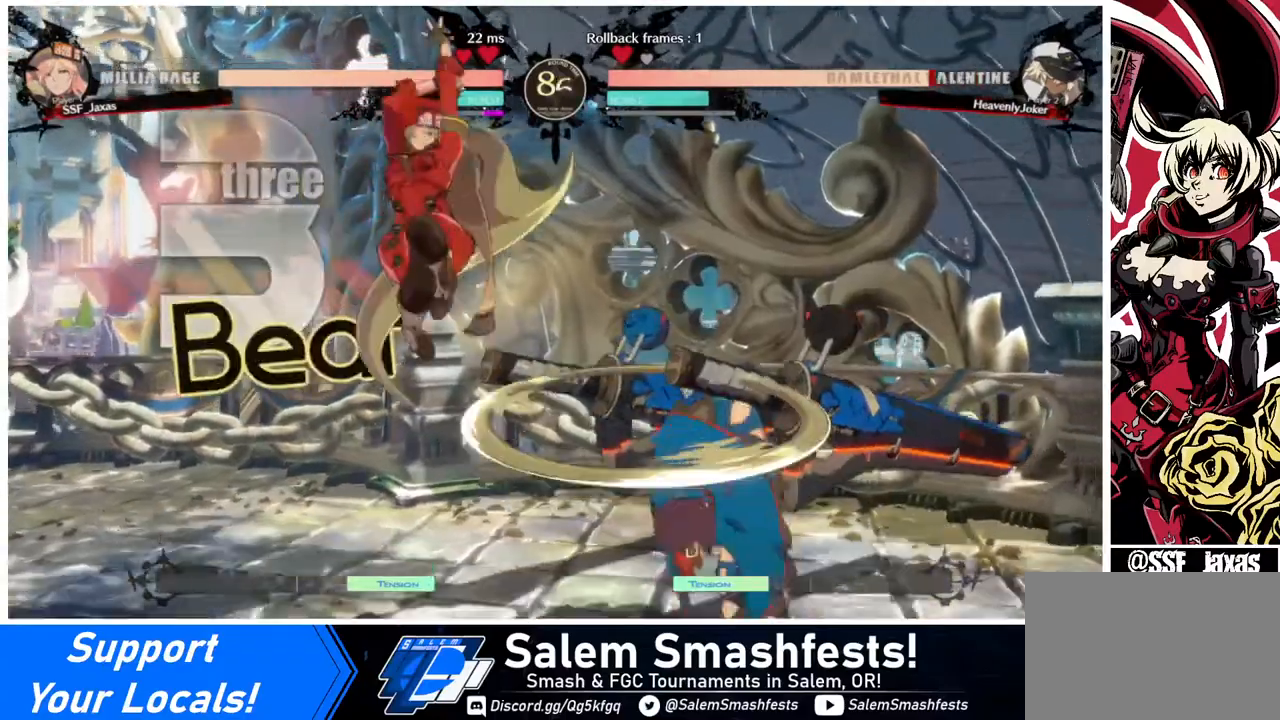
Gameplay with a controller (arcade stick); each line is a JSON object with the inputs held at the frame after it. "events" lists button and stick changes between this image and that frame as [ms after this image, input, new state], when the widget could be followed in between. Not read: L3 R3.
{"buttons": [], "events": [[40, "L1", "down"], [160, "L1", "up"], [360, "SQUARE", "down"], [440, "SQUARE", "up"]]}
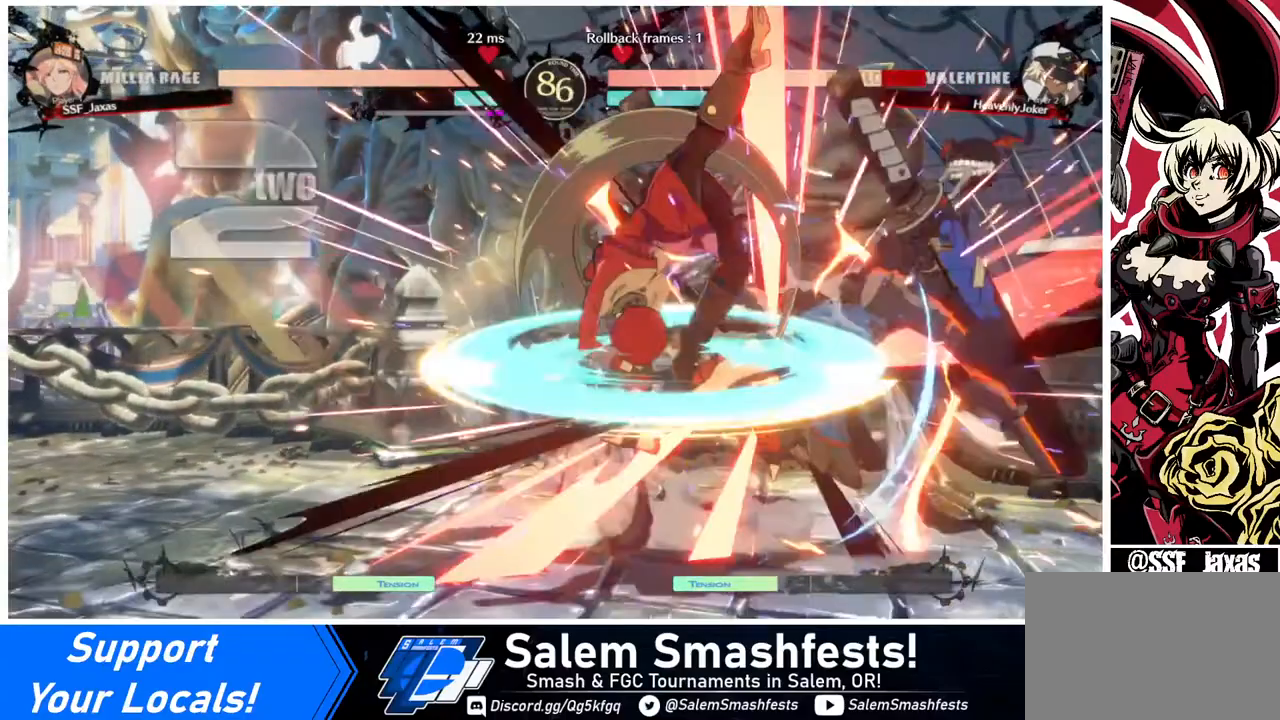
{"buttons": [], "events": [[40, "L1", "down"], [160, "L1", "up"], [280, "SQUARE", "down"], [440, "SQUARE", "up"]]}
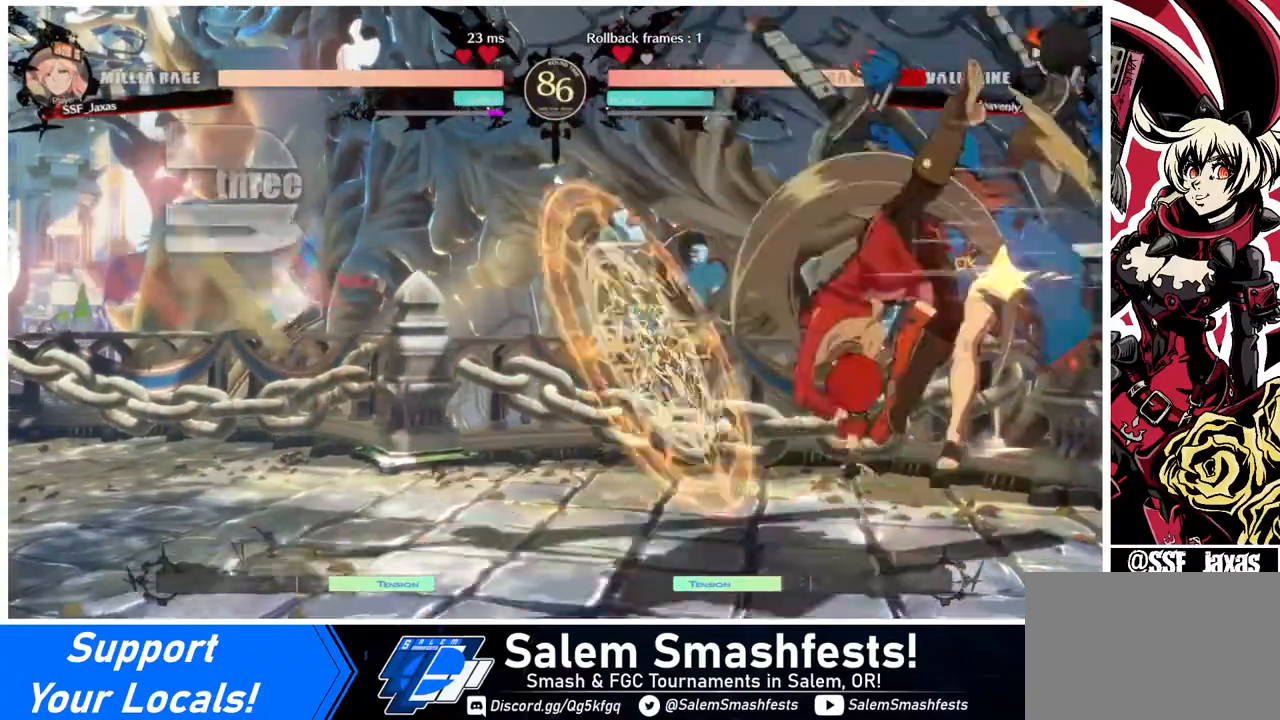
{"buttons": ["DPAD_RIGHT"], "events": [[320, "TRIANGLE", "down"], [440, "TRIANGLE", "up"], [480, "DPAD_RIGHT", "down"]]}
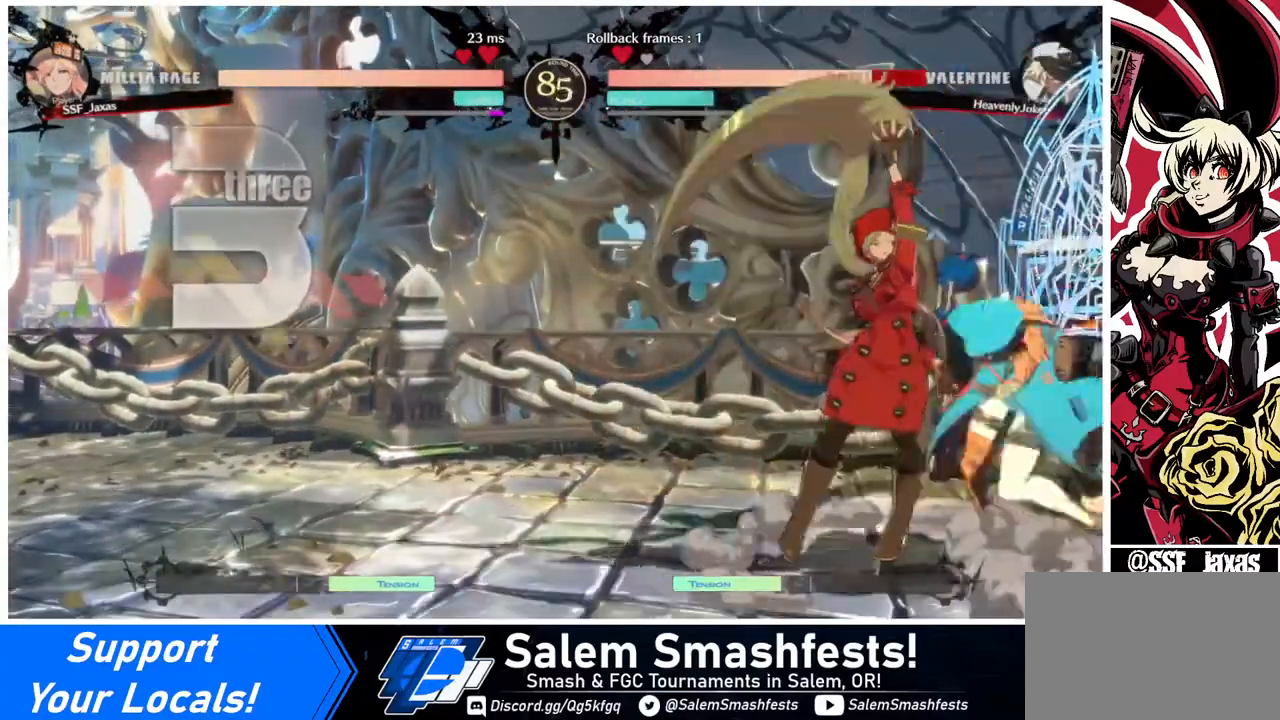
{"buttons": ["DPAD_DOWN", "DPAD_LEFT"], "events": [[280, "DPAD_RIGHT", "up"], [320, "DPAD_LEFT", "down"], [400, "DPAD_DOWN", "down"]]}
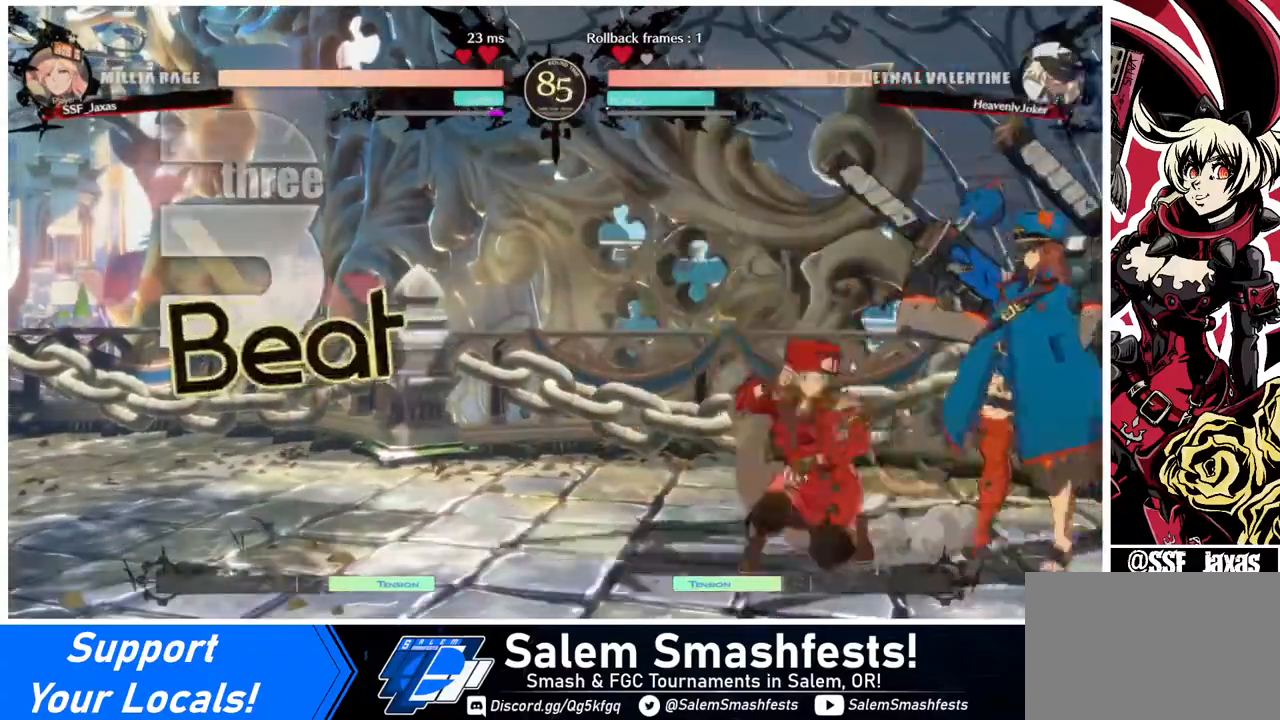
{"buttons": [], "events": [[40, "TRIANGLE", "down"], [120, "TRIANGLE", "up"], [160, "DPAD_LEFT", "up"], [200, "DPAD_DOWN", "up"], [400, "R1", "down"], [440, "R1", "up"]]}
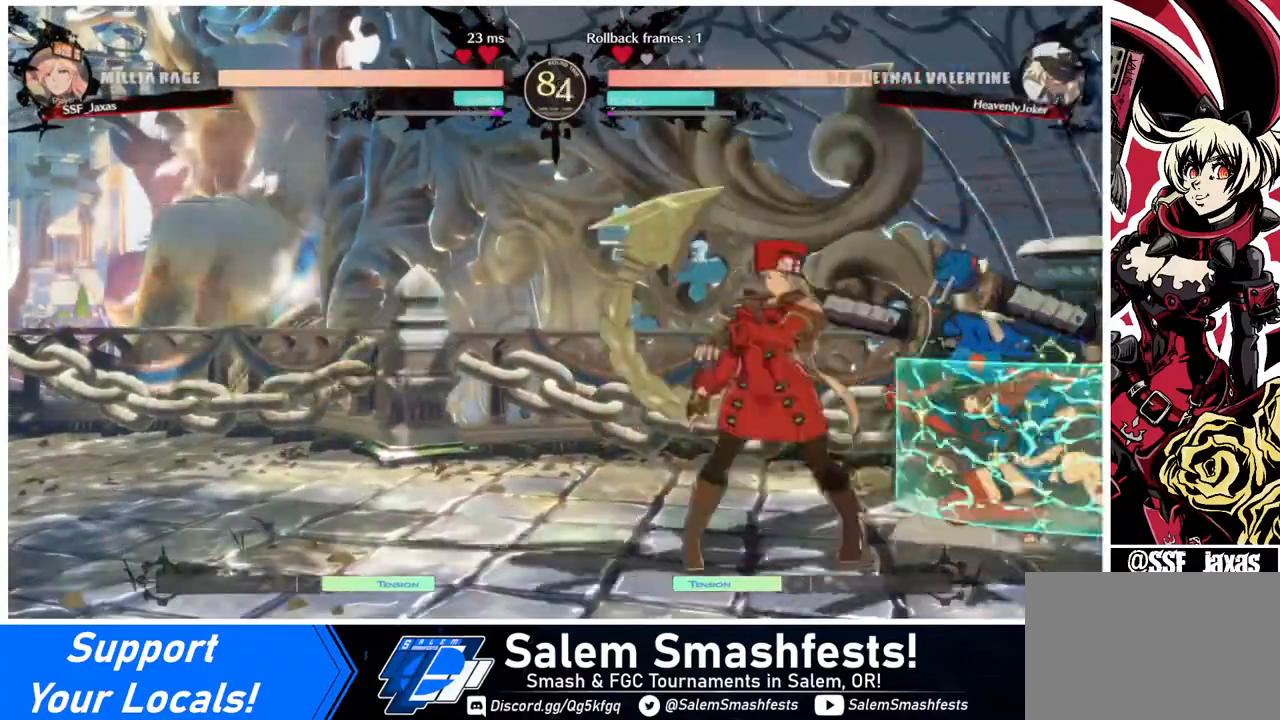
{"buttons": [], "events": []}
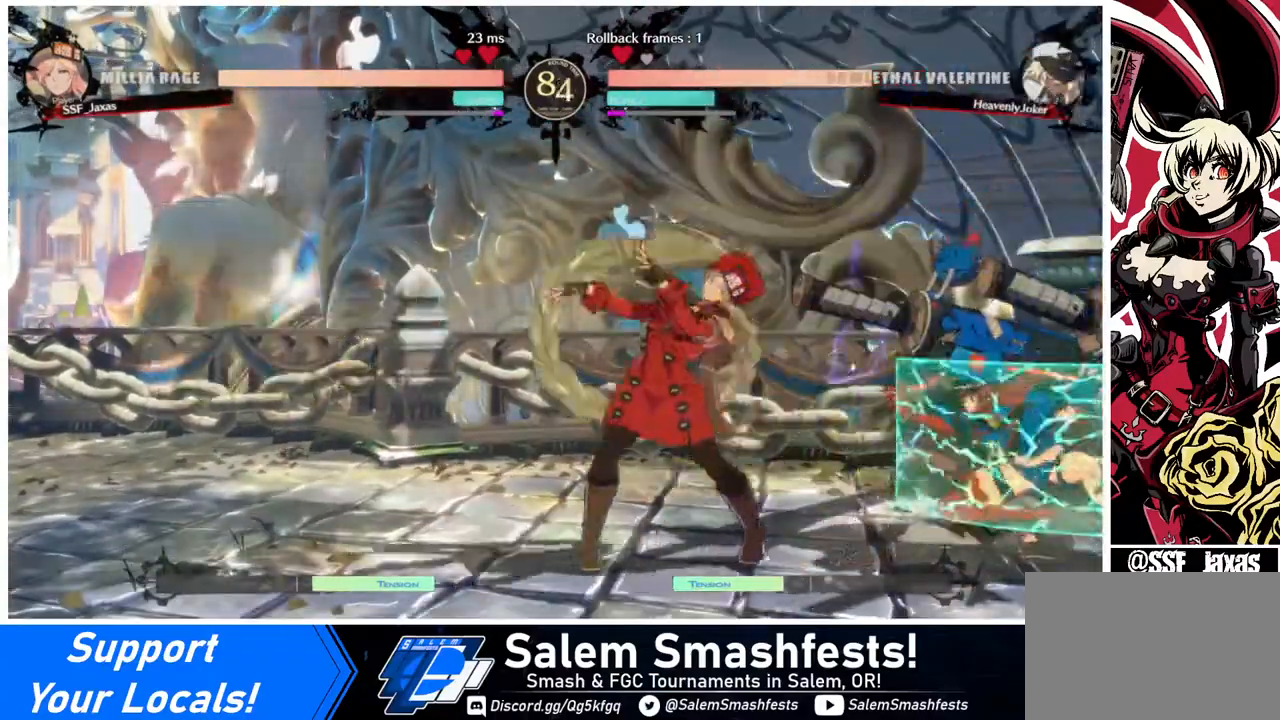
{"buttons": ["DPAD_LEFT"], "events": [[240, "DPAD_LEFT", "down"]]}
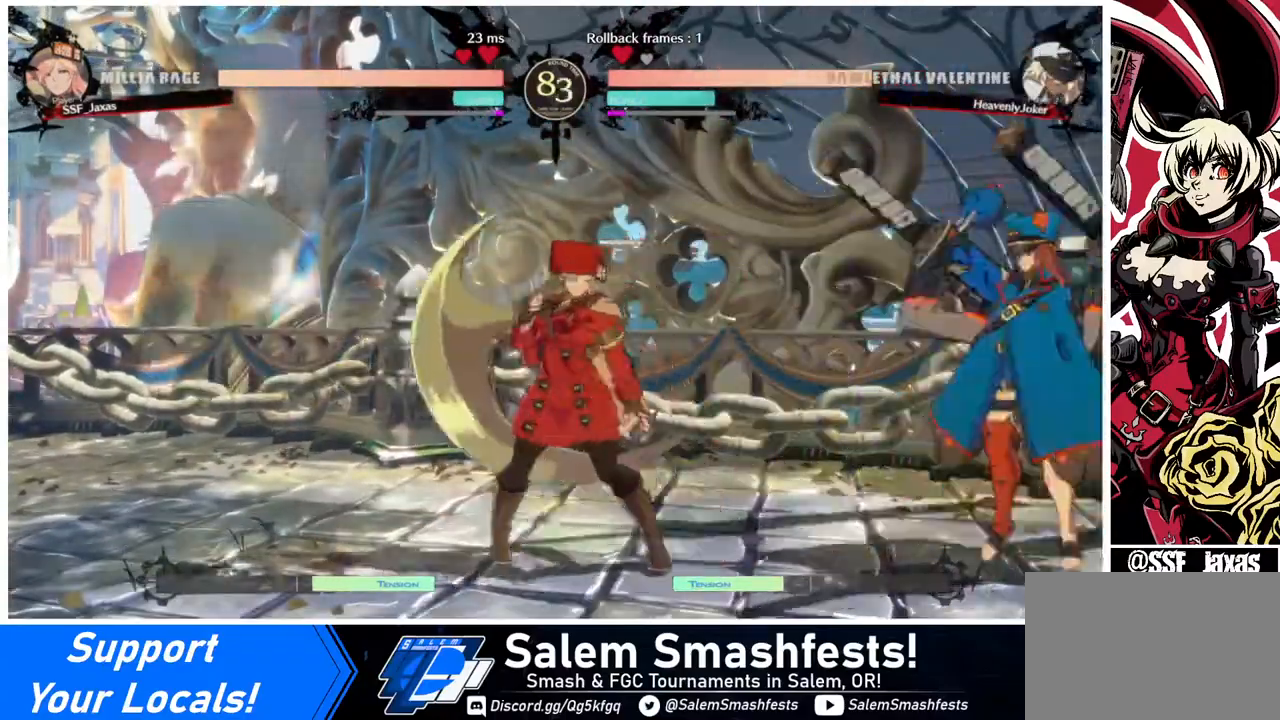
{"buttons": ["TRIANGLE"], "events": [[80, "DPAD_LEFT", "up"], [80, "DPAD_RIGHT", "down"], [120, "DPAD_RIGHT", "up"], [200, "DPAD_RIGHT", "down"], [400, "DPAD_RIGHT", "up"], [440, "TRIANGLE", "down"]]}
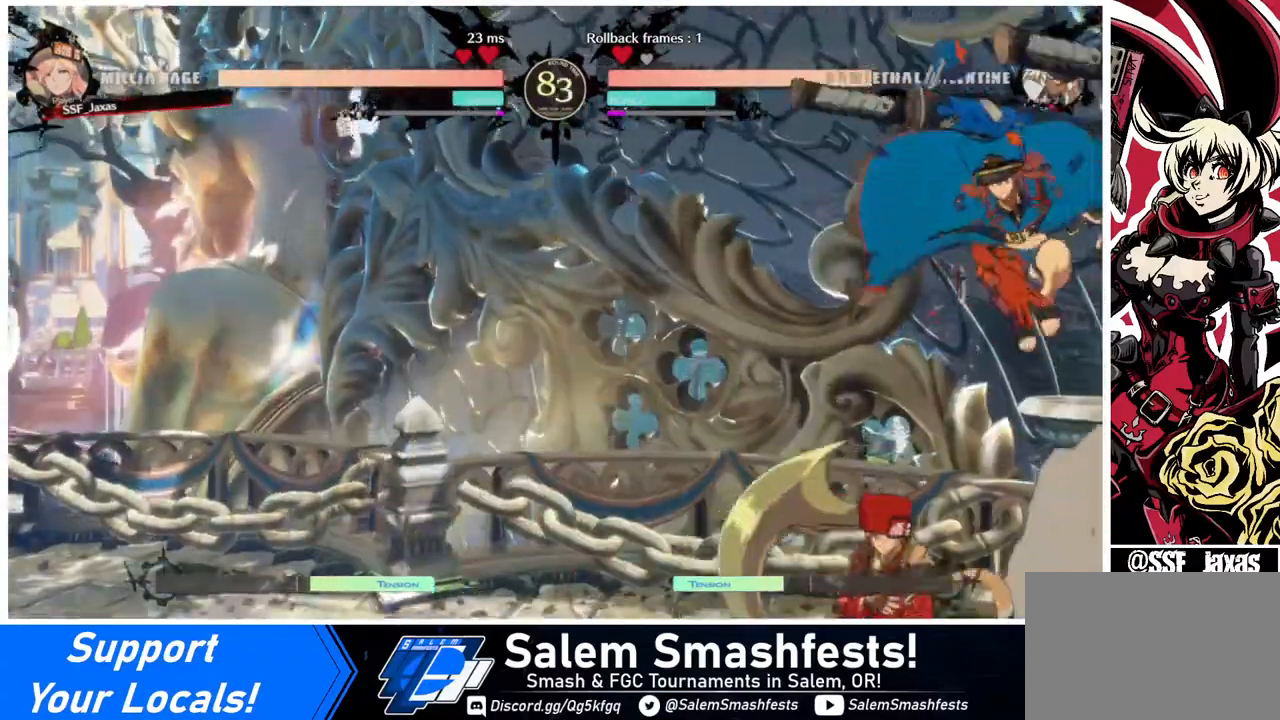
{"buttons": ["DPAD_UP"], "events": [[80, "TRIANGLE", "up"], [480, "DPAD_UP", "down"]]}
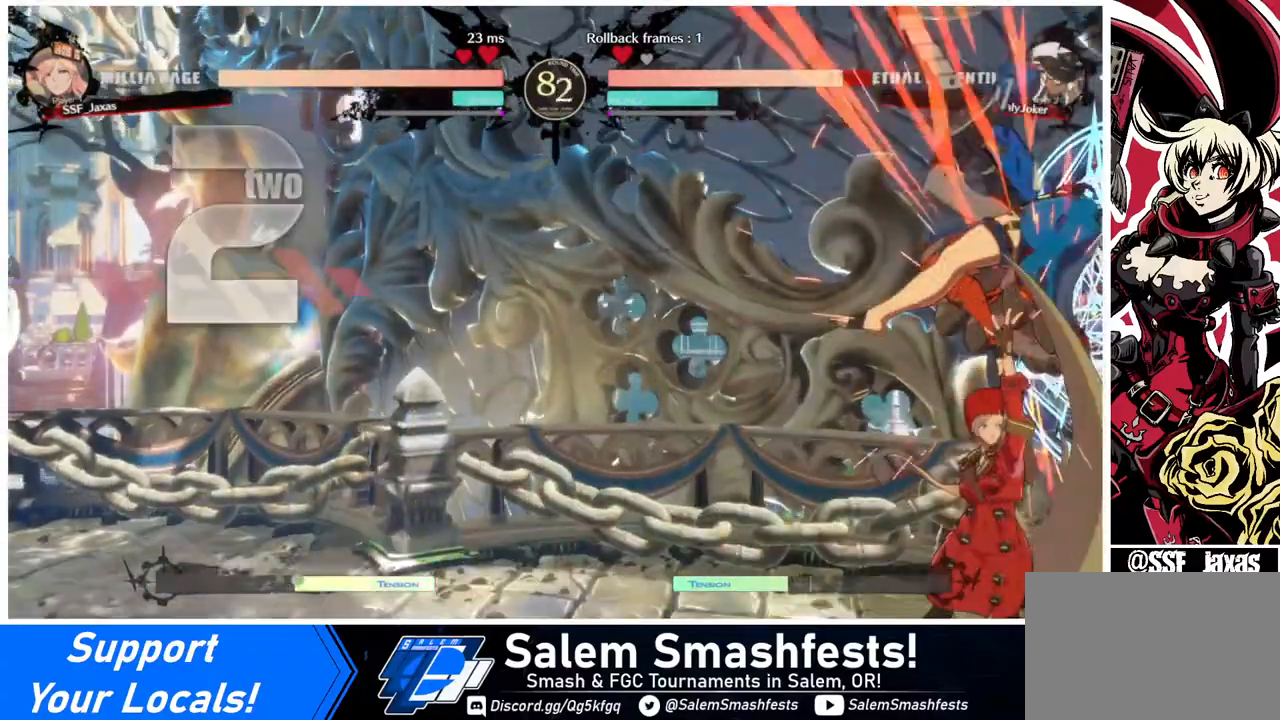
{"buttons": ["SQUARE"], "events": [[40, "TRIANGLE", "down"], [80, "DPAD_UP", "up"], [160, "TRIANGLE", "up"], [480, "SQUARE", "down"]]}
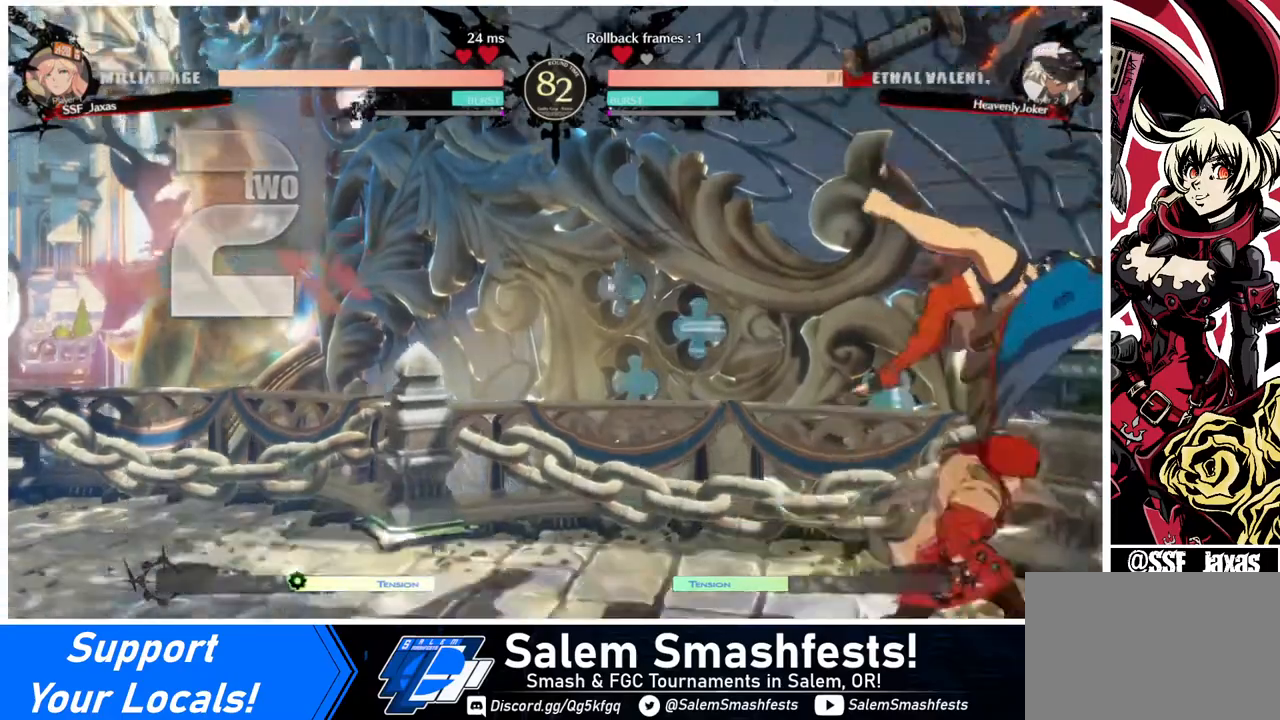
{"buttons": [], "events": [[40, "SQUARE", "up"], [440, "DPAD_LEFT", "down"], [520, "DPAD_LEFT", "up"]]}
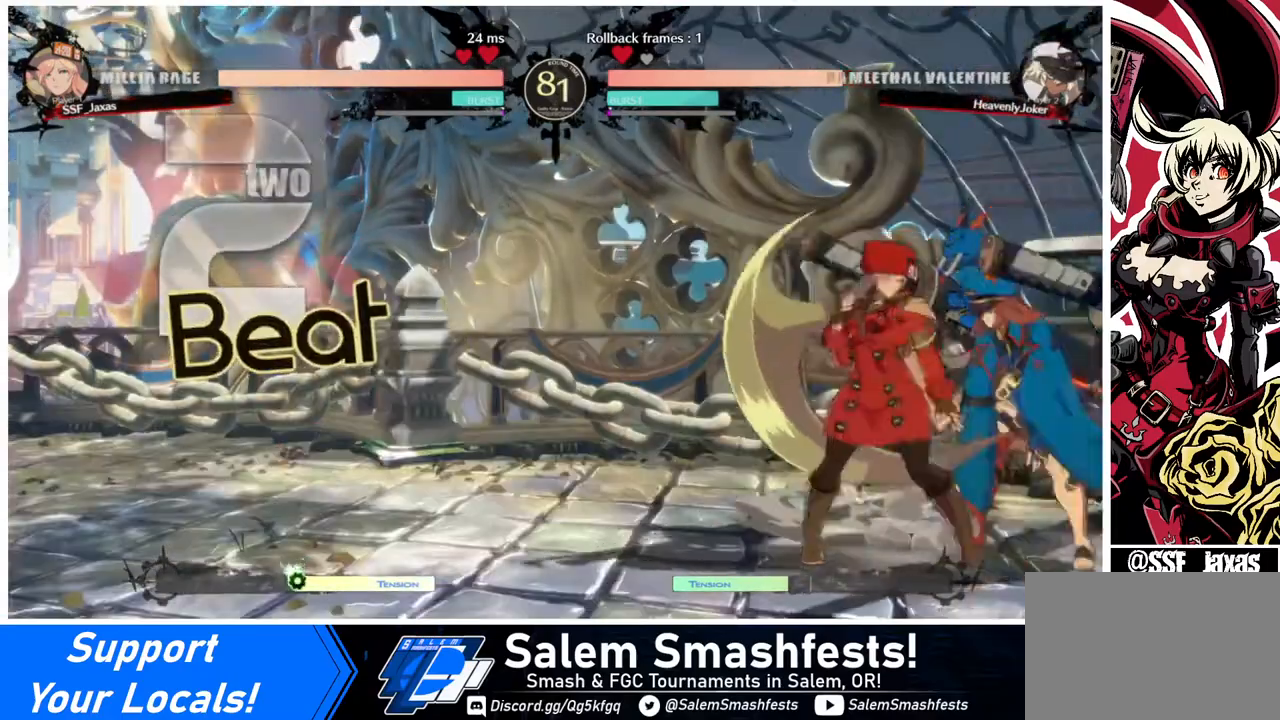
{"buttons": [], "events": [[40, "SQUARE", "down"], [160, "SQUARE", "up"]]}
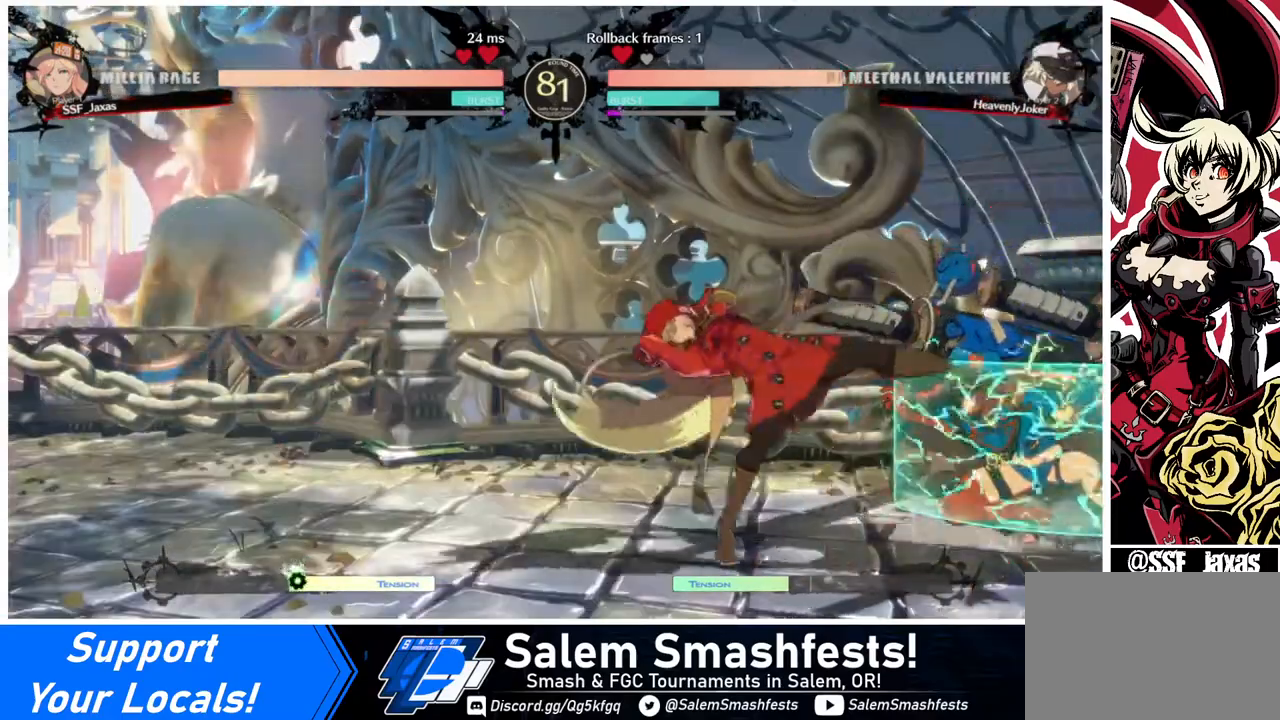
{"buttons": ["CROSS", "DPAD_RIGHT"], "events": [[40, "SQUARE", "down"], [80, "SQUARE", "up"], [240, "DPAD_DOWN", "down"], [280, "DPAD_RIGHT", "down"], [360, "DPAD_DOWN", "up"], [360, "DPAD_UP", "down"], [440, "CROSS", "down"], [440, "DPAD_UP", "up"]]}
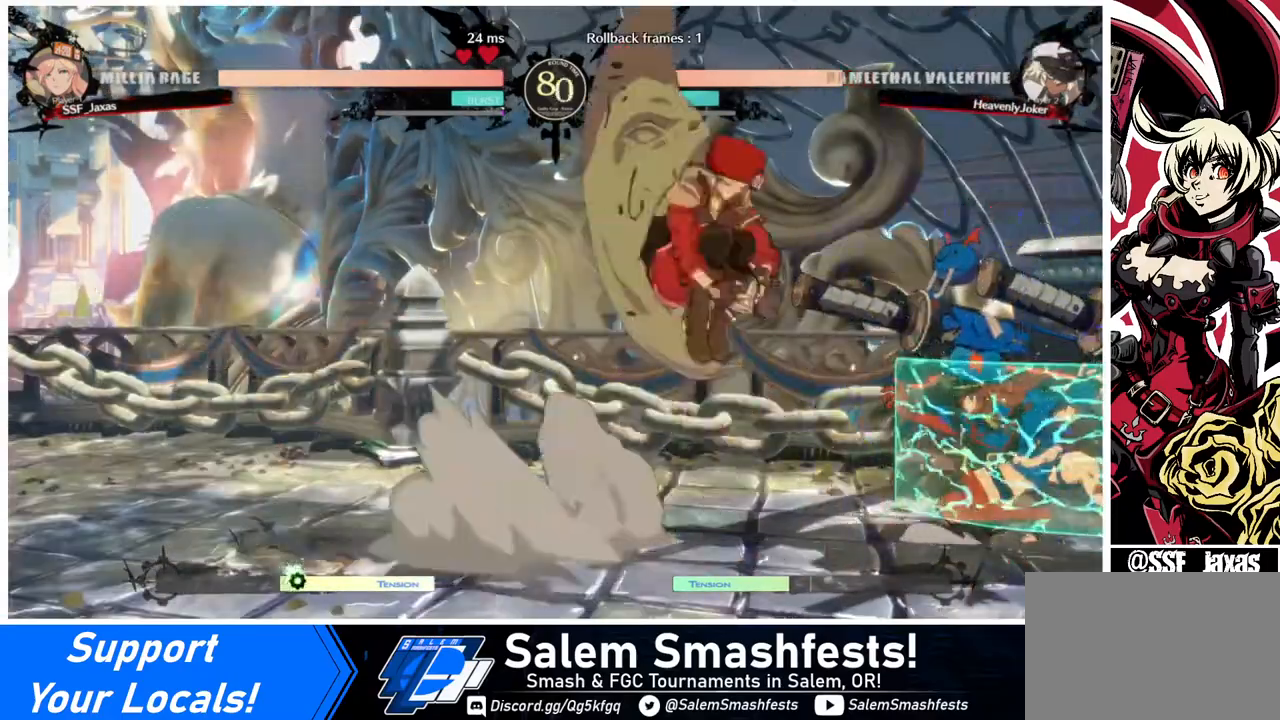
{"buttons": ["DPAD_RIGHT"], "events": [[40, "CROSS", "up"]]}
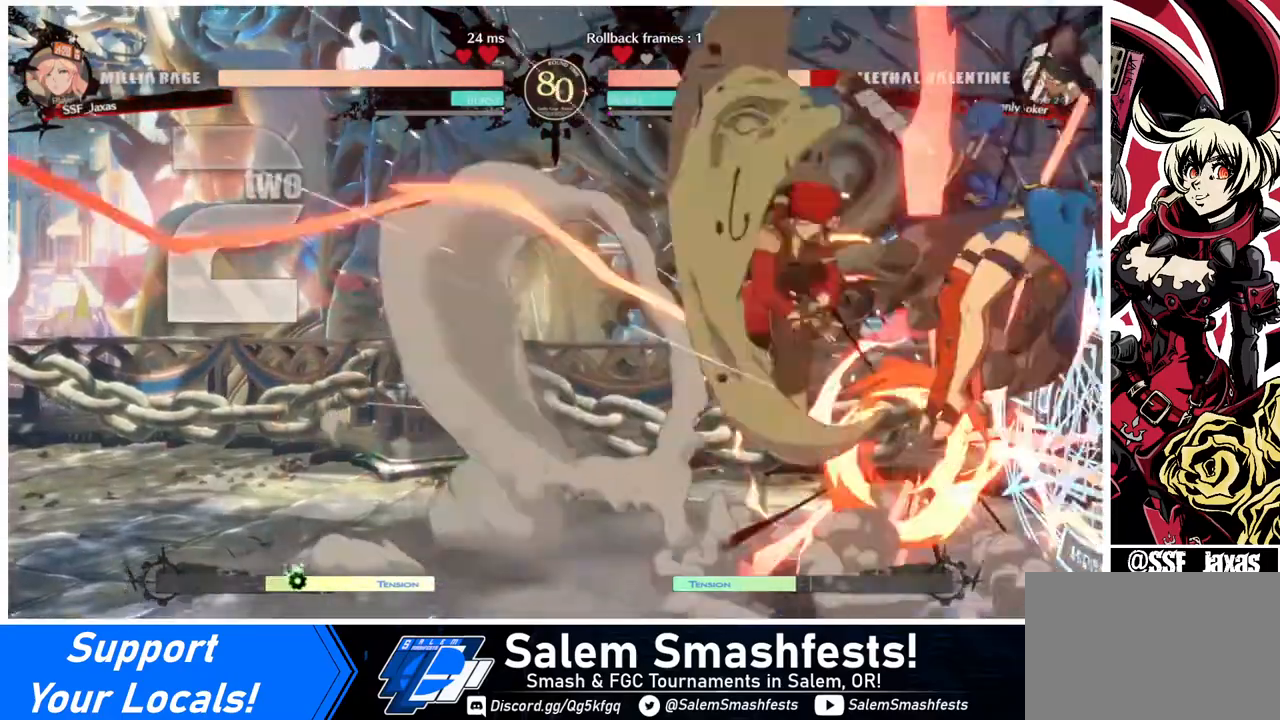
{"buttons": ["DPAD_RIGHT"], "events": [[80, "DPAD_RIGHT", "up"], [360, "DPAD_RIGHT", "down"]]}
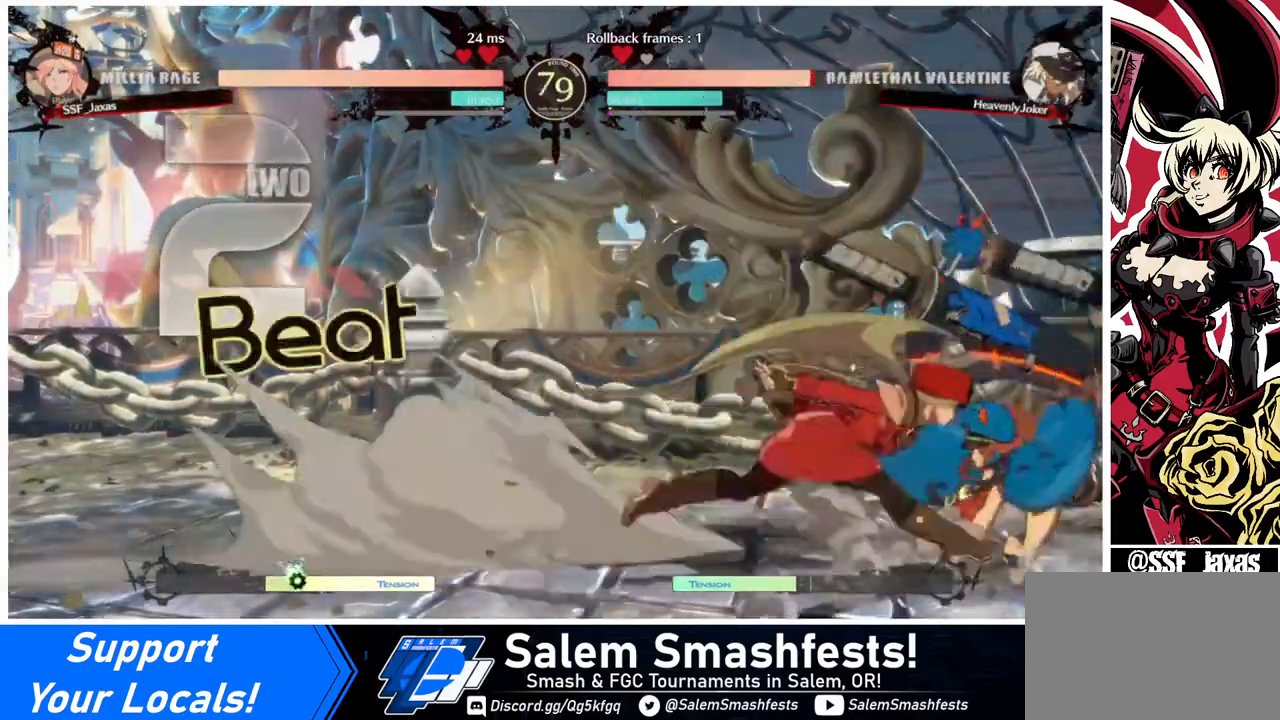
{"buttons": ["SQUARE"], "events": [[160, "DPAD_RIGHT", "up"], [160, "SQUARE", "down"], [280, "SQUARE", "up"], [480, "SQUARE", "down"]]}
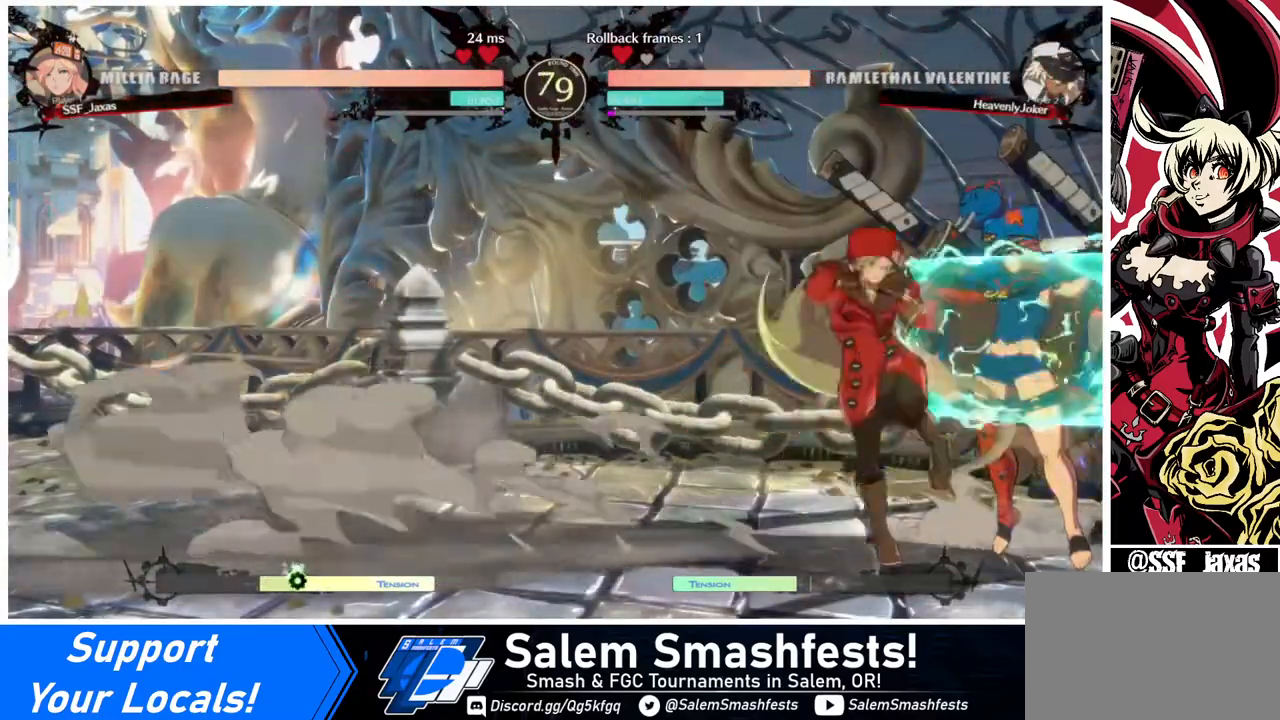
{"buttons": [], "events": [[40, "SQUARE", "up"], [80, "DPAD_DOWN", "down"], [240, "R2", "down"], [360, "DPAD_DOWN", "up"], [360, "R2", "up"]]}
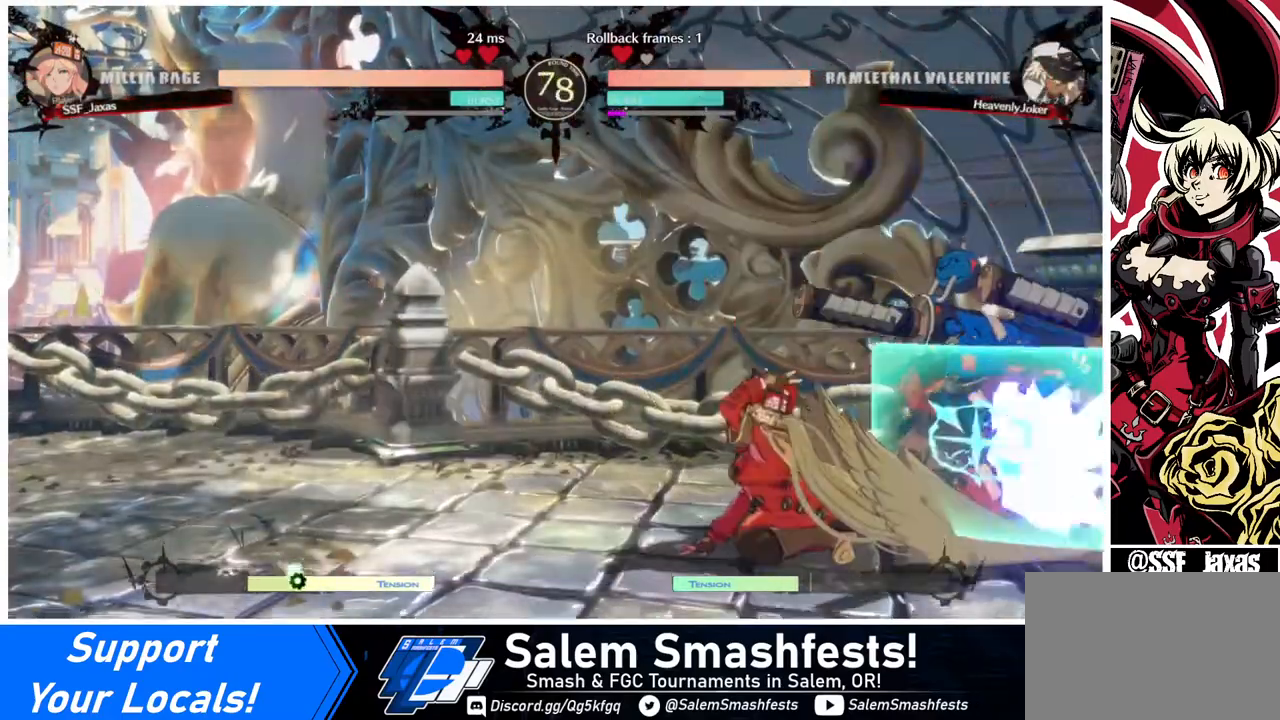
{"buttons": ["TRIANGLE", "DPAD_RIGHT"], "events": [[240, "DPAD_DOWN", "down"], [320, "DPAD_RIGHT", "down"], [360, "DPAD_DOWN", "up"], [400, "TRIANGLE", "down"]]}
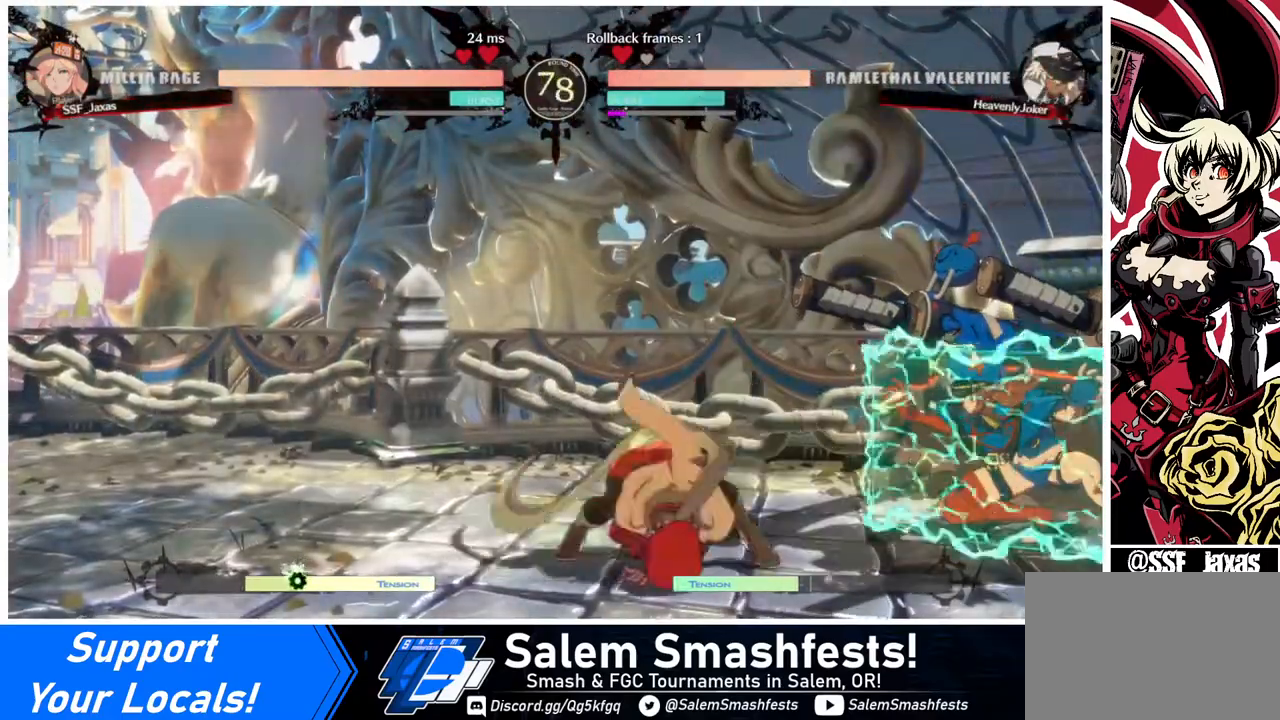
{"buttons": ["DPAD_LEFT"], "events": [[120, "TRIANGLE", "up"], [240, "DPAD_LEFT", "down"], [240, "DPAD_RIGHT", "up"]]}
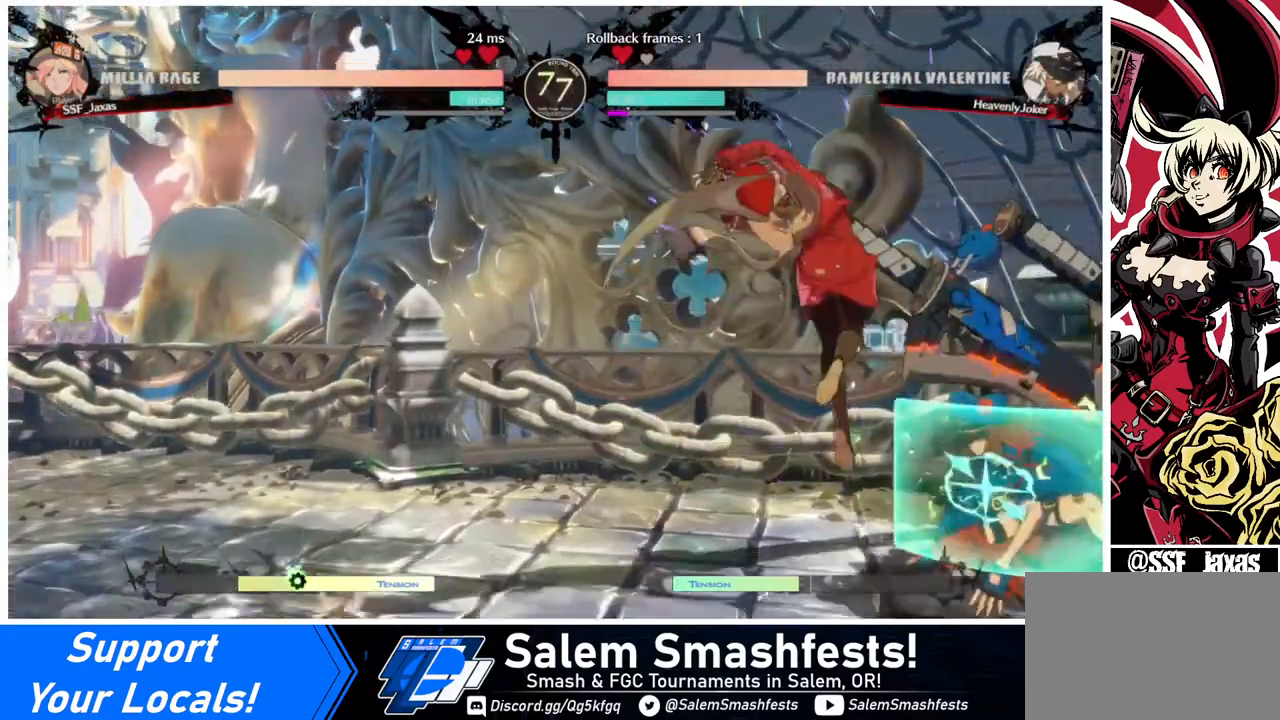
{"buttons": ["R2", "DPAD_DOWN"], "events": [[40, "DPAD_LEFT", "up"], [200, "SQUARE", "down"], [320, "SQUARE", "up"], [400, "DPAD_DOWN", "down"], [400, "R2", "down"]]}
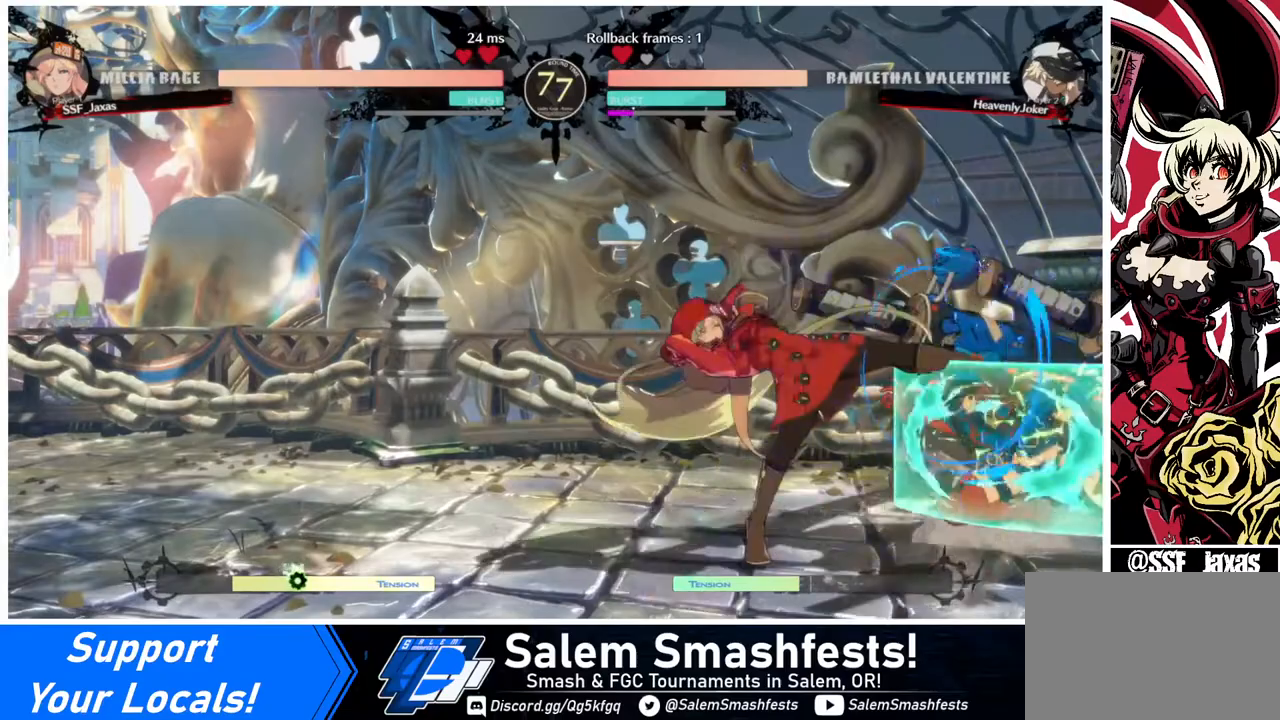
{"buttons": [], "events": [[40, "R2", "up"], [80, "DPAD_DOWN", "up"], [240, "DPAD_DOWN", "down"], [320, "DPAD_LEFT", "down"], [360, "DPAD_DOWN", "up"], [360, "TRIANGLE", "down"], [440, "DPAD_LEFT", "up"], [440, "TRIANGLE", "up"]]}
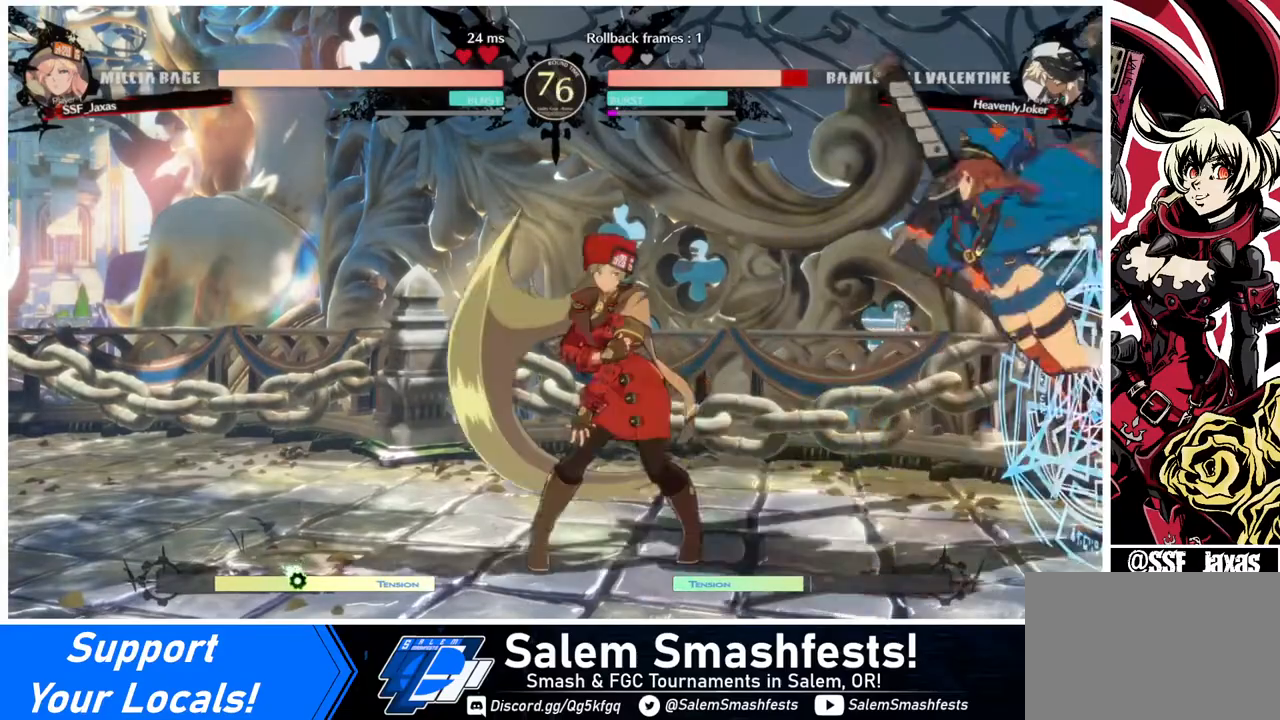
{"buttons": [], "events": [[40, "TRIANGLE", "down"], [120, "TRIANGLE", "up"], [160, "TRIANGLE", "down"], [240, "TRIANGLE", "up"], [280, "TRIANGLE", "down"], [400, "TRIANGLE", "up"]]}
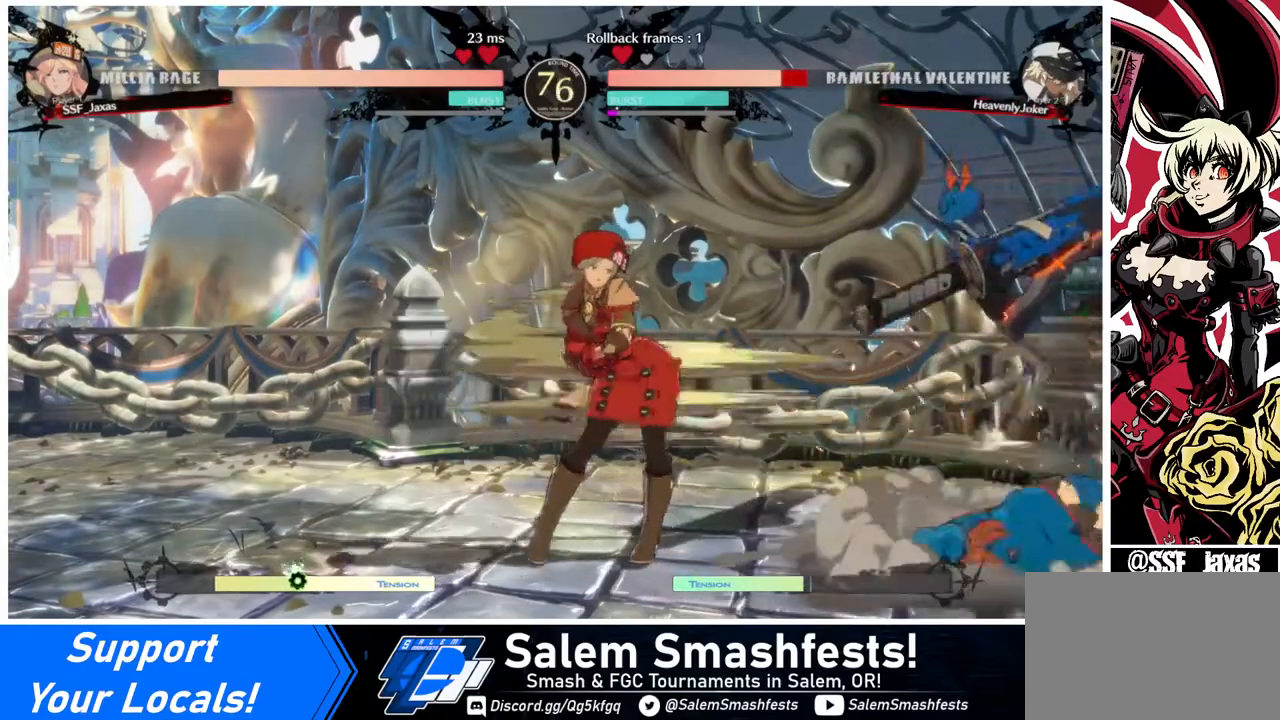
{"buttons": ["DPAD_RIGHT"], "events": [[360, "DPAD_RIGHT", "down"], [440, "DPAD_RIGHT", "up"], [480, "DPAD_RIGHT", "down"]]}
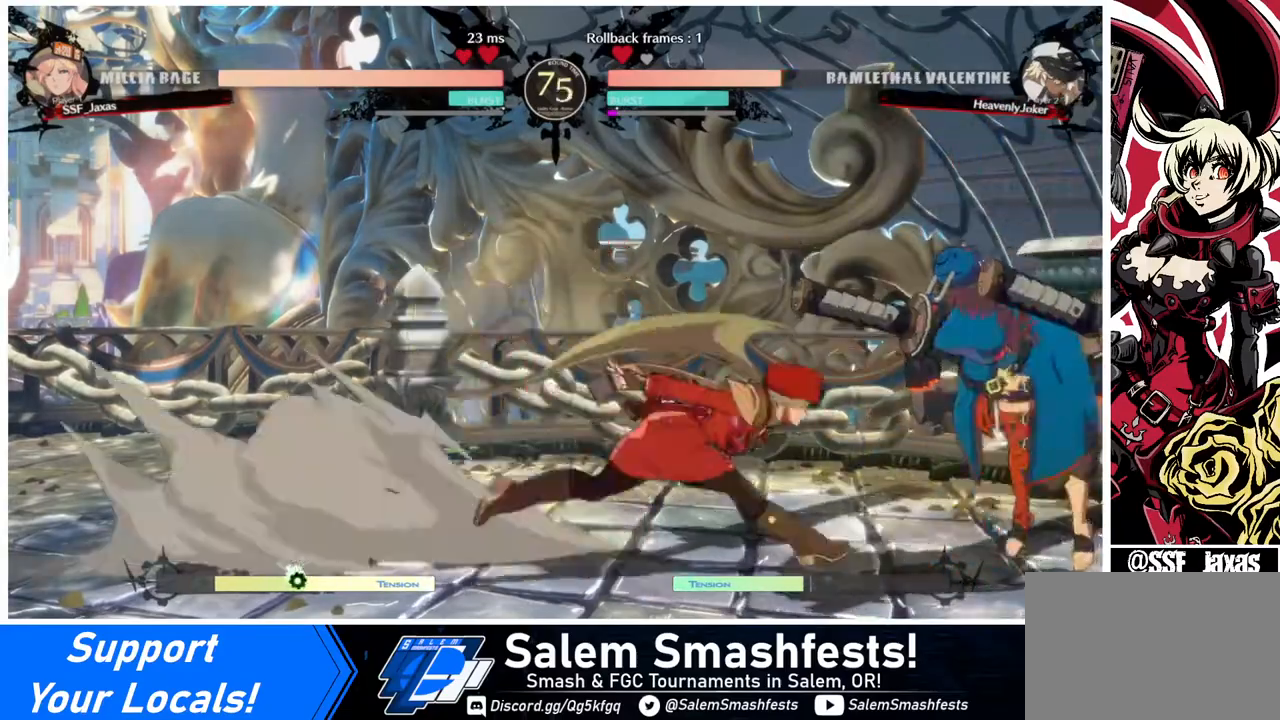
{"buttons": [], "events": [[120, "DPAD_RIGHT", "up"], [200, "SQUARE", "down"], [320, "SQUARE", "up"]]}
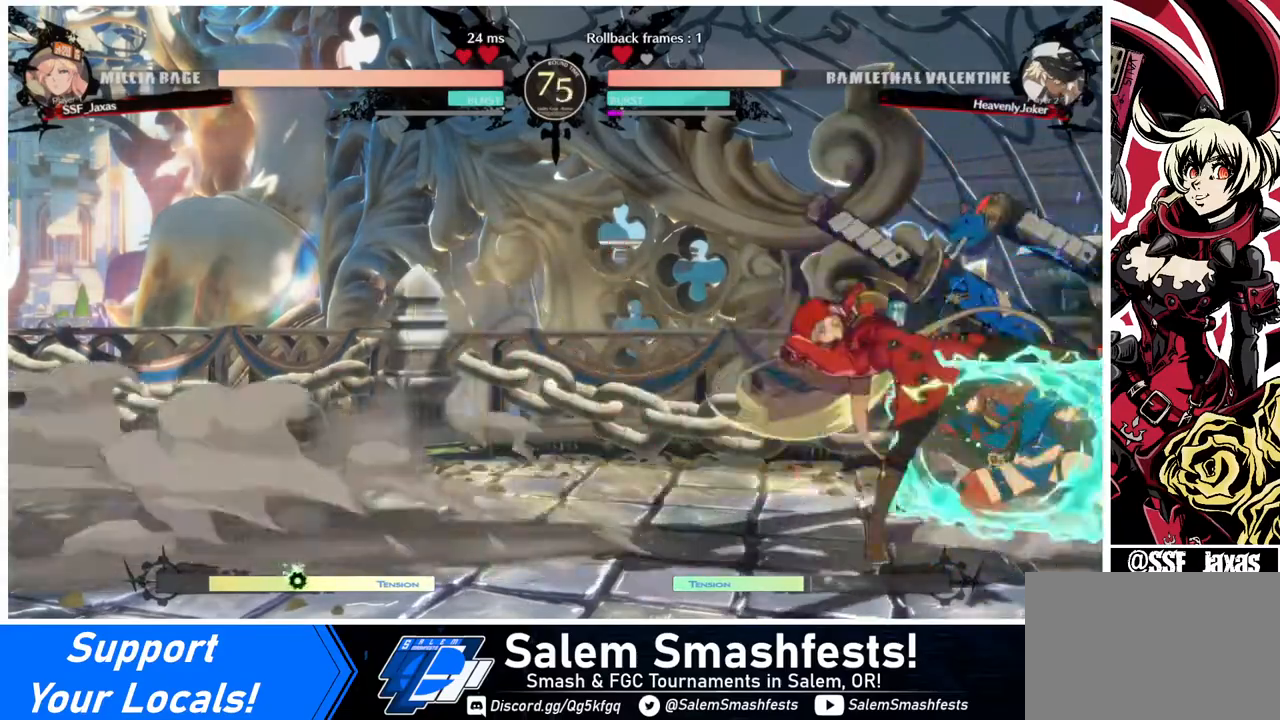
{"buttons": [], "events": [[160, "DPAD_RIGHT", "down"], [240, "DPAD_RIGHT", "up"], [280, "DPAD_RIGHT", "down"], [320, "DPAD_RIGHT", "up"], [320, "R2", "down"], [440, "R2", "up"]]}
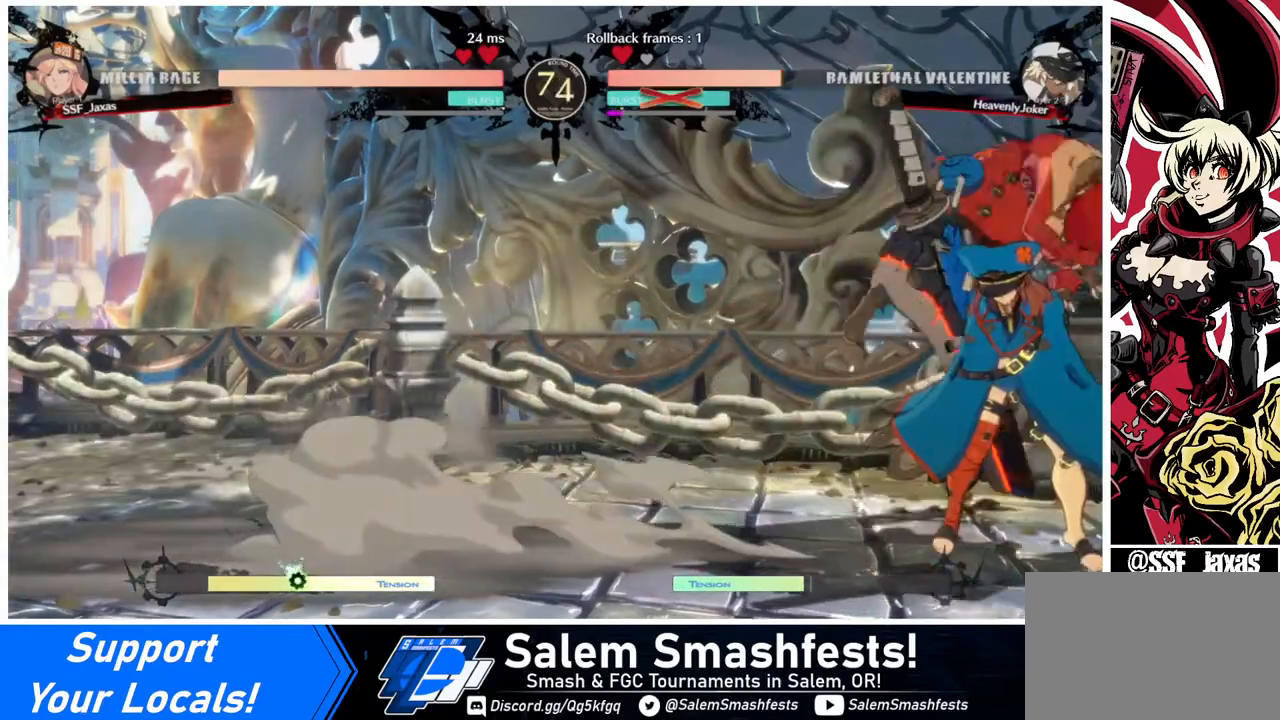
{"buttons": [], "events": []}
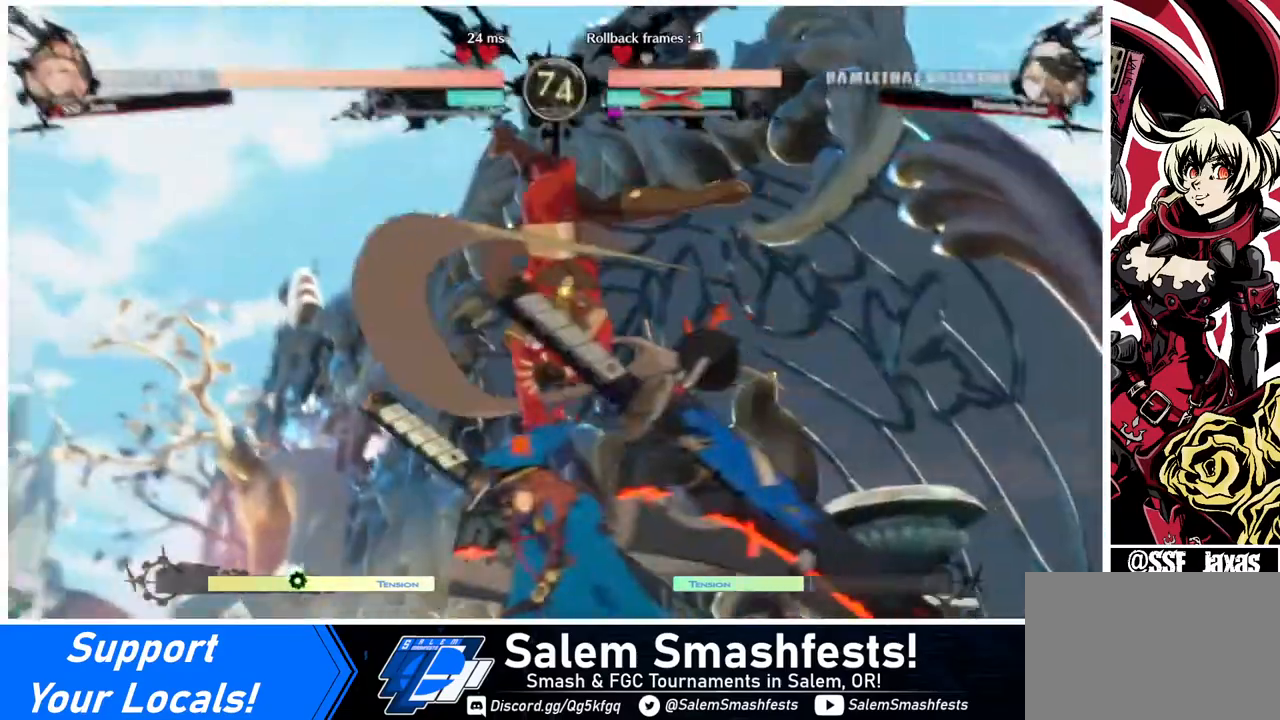
{"buttons": [], "events": []}
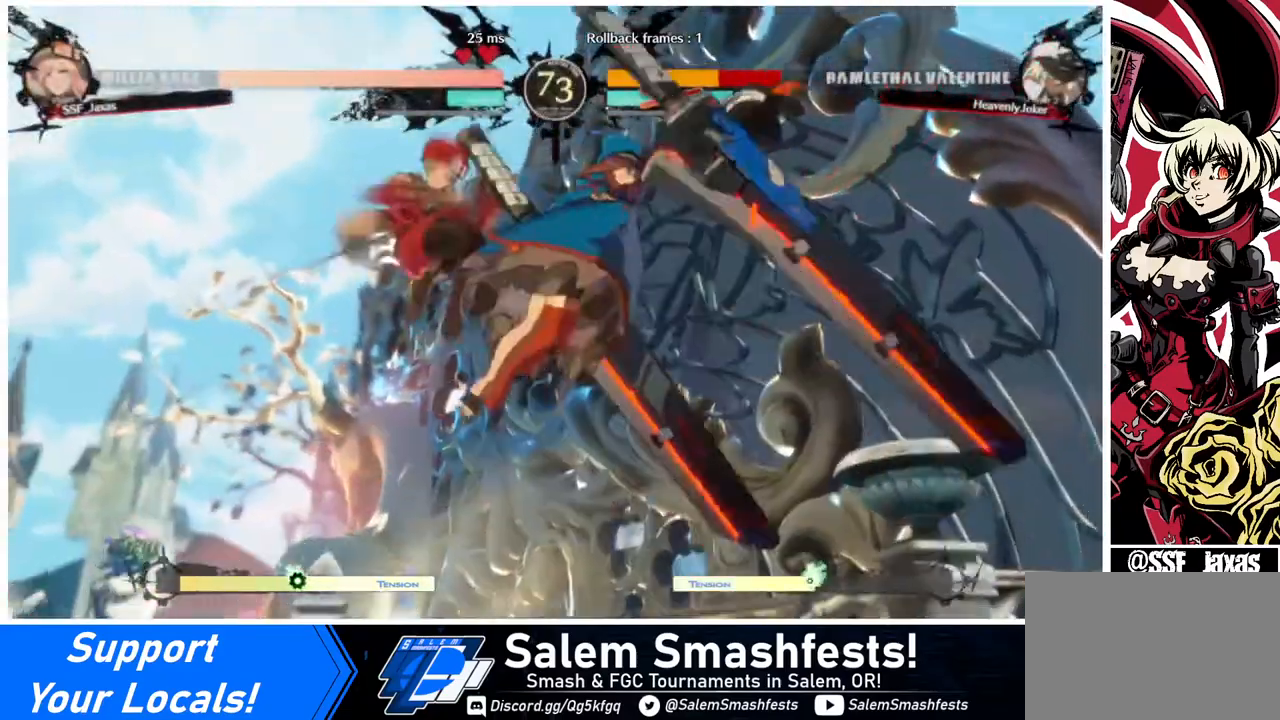
{"buttons": ["DPAD_LEFT"], "events": [[240, "DPAD_DOWN", "down"], [320, "DPAD_DOWN", "up"], [320, "DPAD_RIGHT", "down"], [400, "R1", "down"], [440, "DPAD_RIGHT", "up"], [480, "DPAD_LEFT", "down"], [480, "R1", "up"]]}
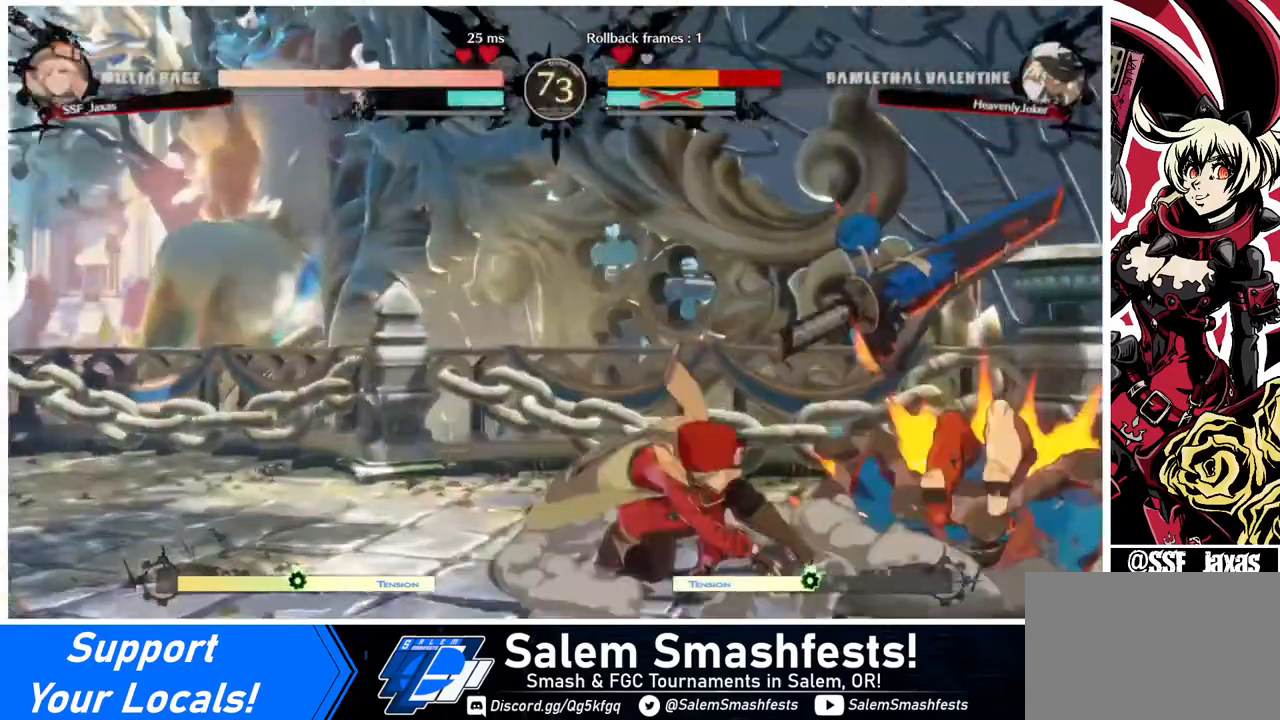
{"buttons": ["DPAD_LEFT"], "events": []}
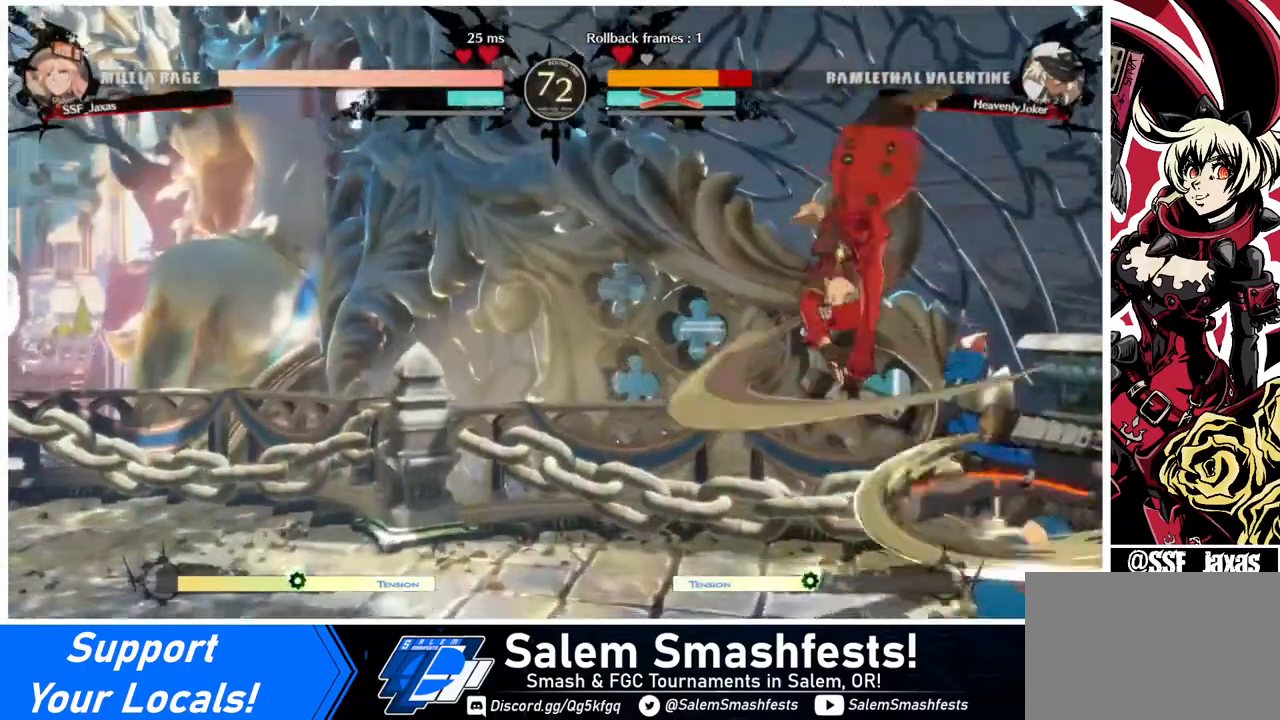
{"buttons": [], "events": [[480, "DPAD_LEFT", "up"]]}